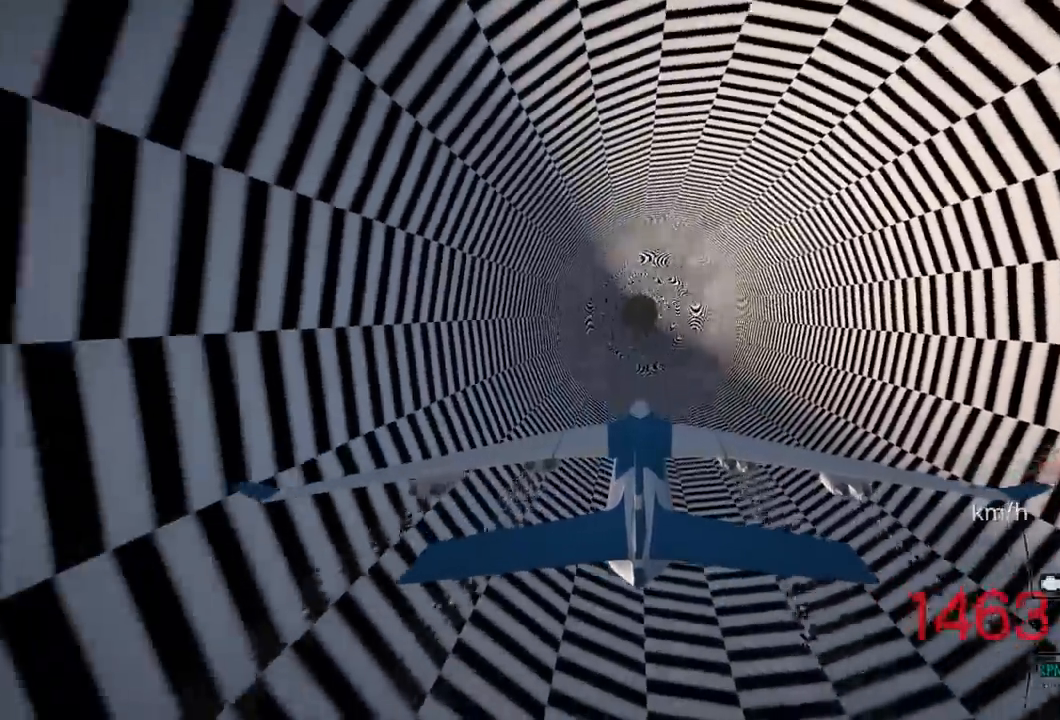
Gameplay with a controller (PlayStation layout); each line is a JSON object with the inputs held at the frame after it. "events" lists button and stick changes between this image and that frame as [ms after this image, input, new state], when the widget could be followed in between.
{"buttons": ["R2"], "left_stick": "center", "right_stick": "center", "events": [[167, "left_stick", "down"], [250, "left_stick", "center"]]}
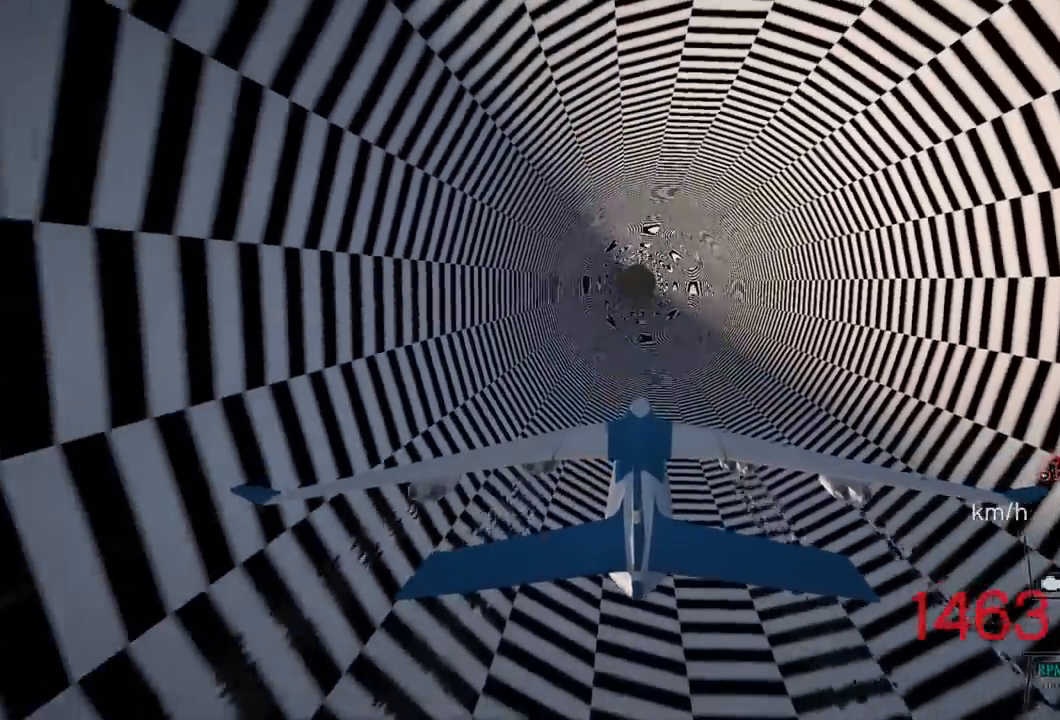
{"buttons": ["R2"], "left_stick": "center", "right_stick": "center", "events": []}
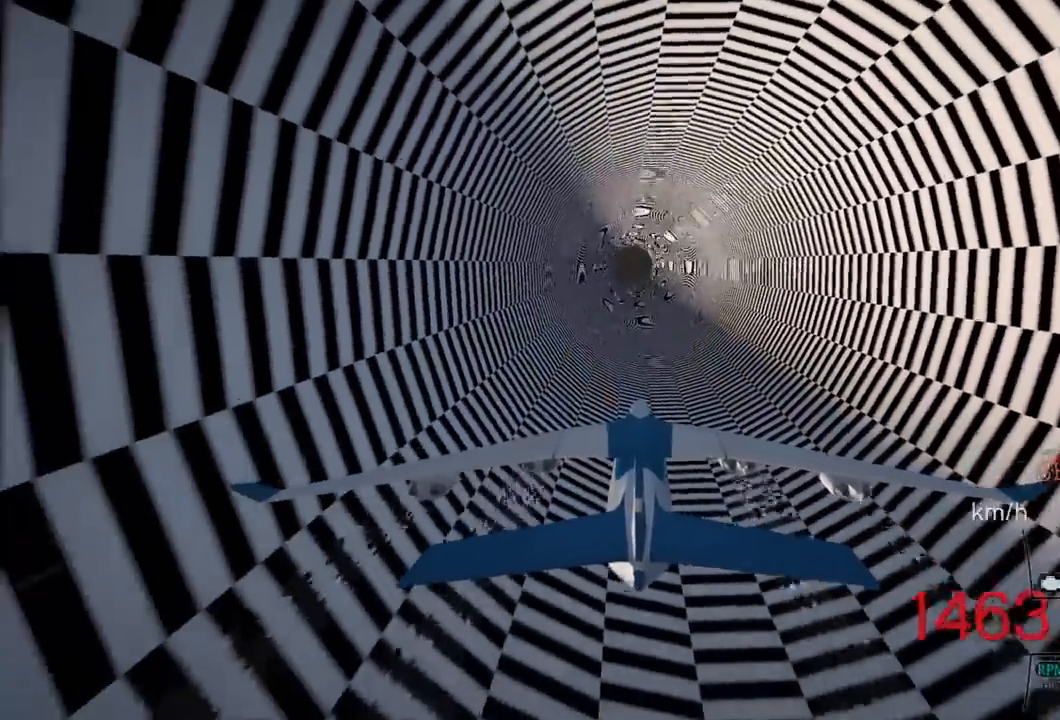
{"buttons": ["R2"], "left_stick": "center", "right_stick": "center", "events": []}
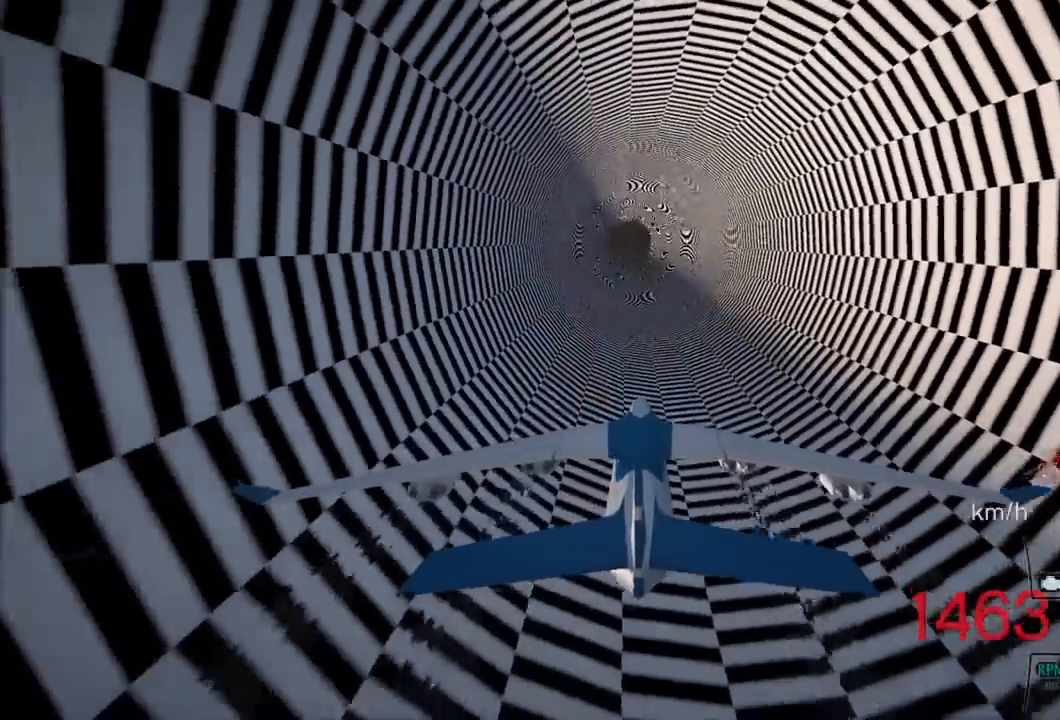
{"buttons": ["R2"], "left_stick": "center", "right_stick": "center", "events": [[250, "L1", "down"], [367, "L1", "up"]]}
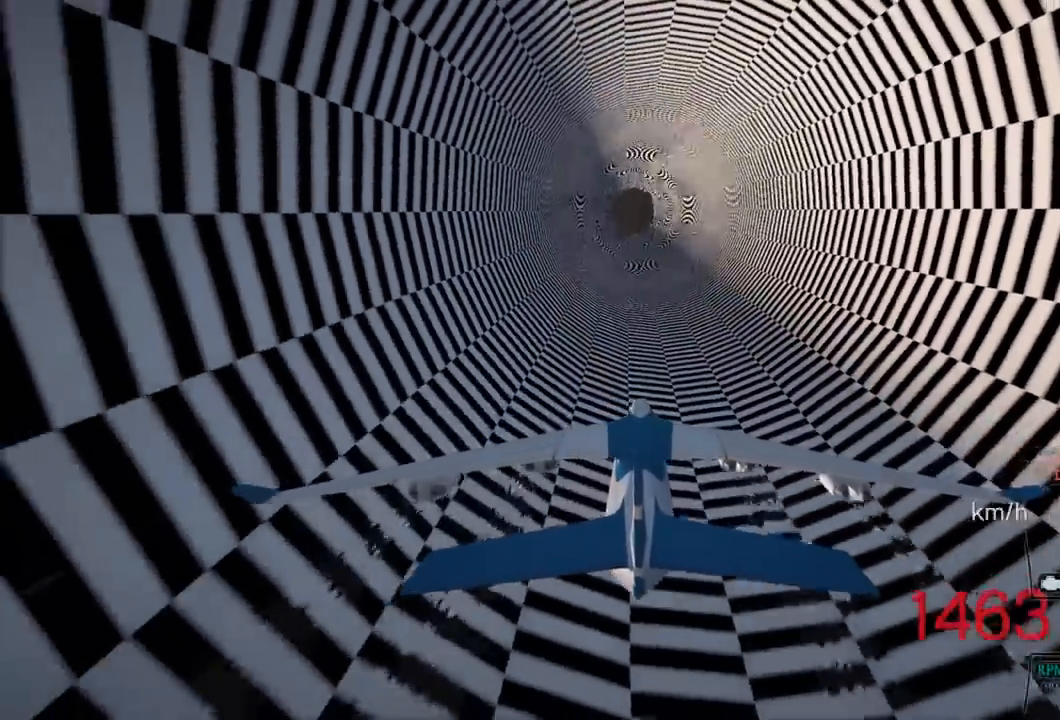
{"buttons": ["R2"], "left_stick": "center", "right_stick": "center", "events": []}
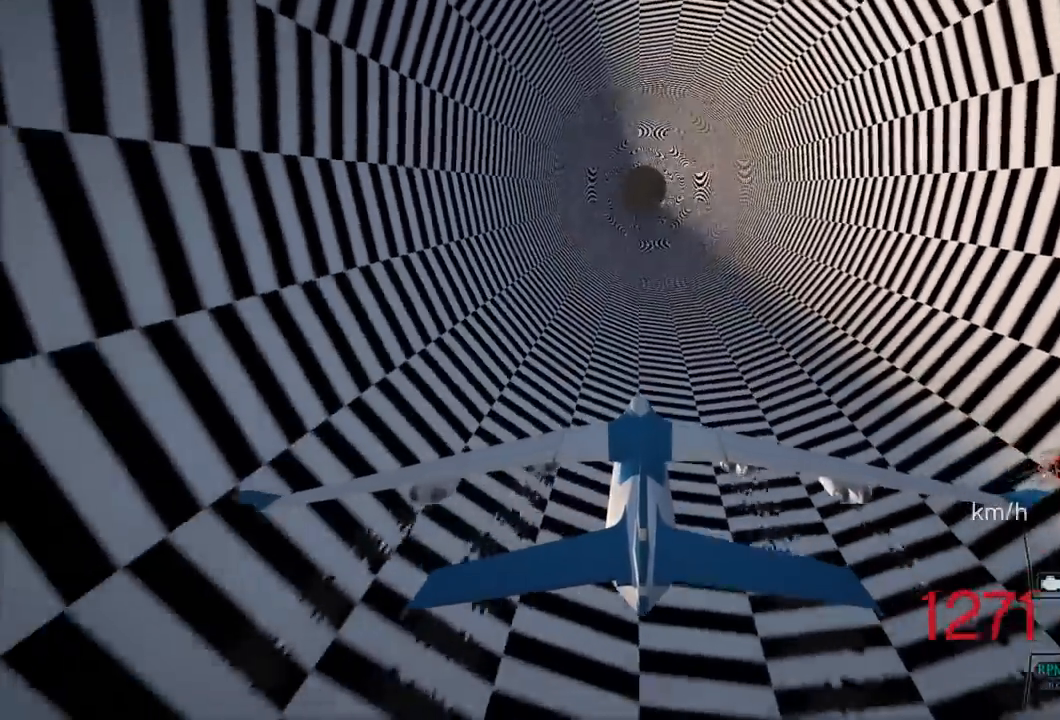
{"buttons": ["R2"], "left_stick": "center", "right_stick": "center", "events": [[67, "left_stick", "down"], [217, "left_stick", "center"], [433, "left_stick", "down"], [483, "left_stick", "center"]]}
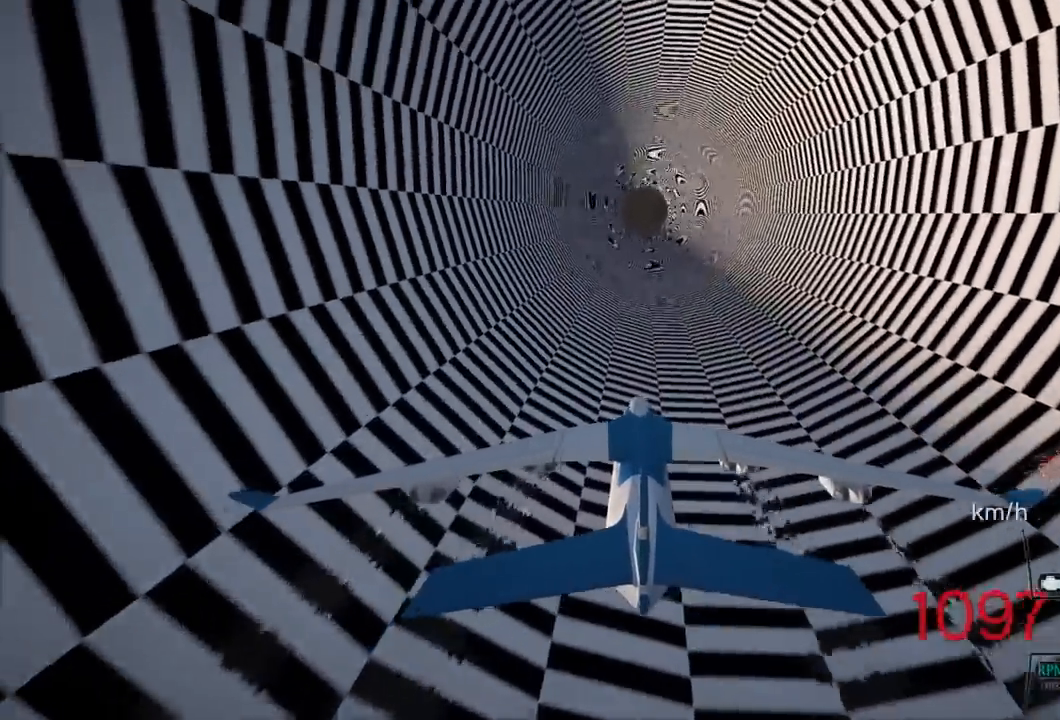
{"buttons": ["R2"], "left_stick": "center", "right_stick": "center", "events": []}
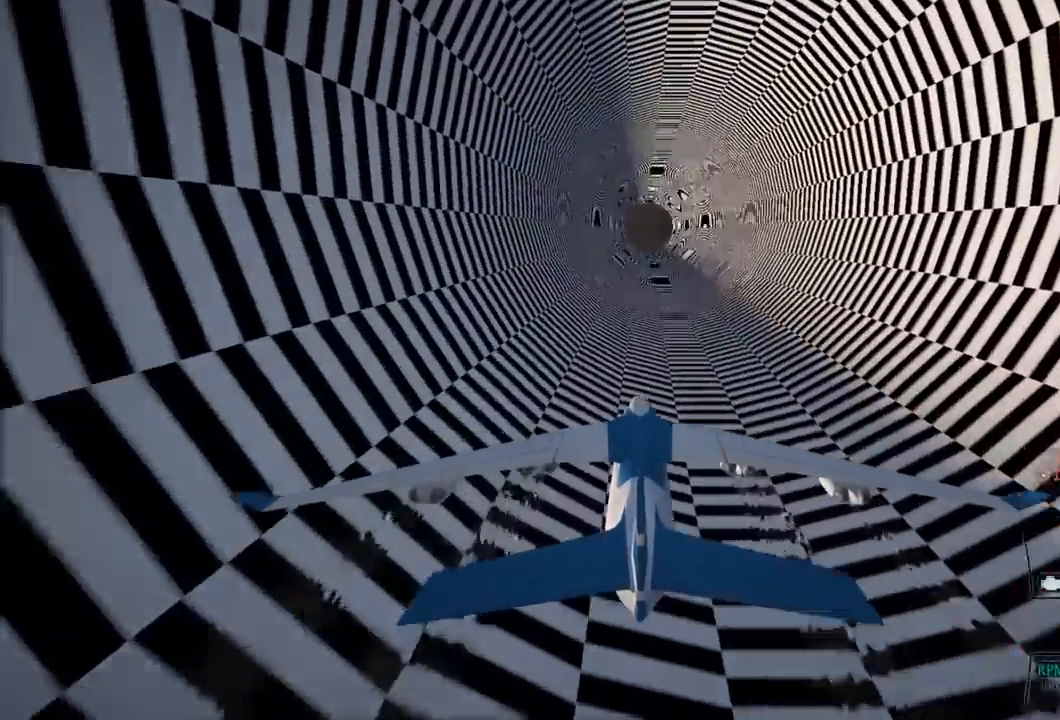
{"buttons": ["R2"], "left_stick": "down", "right_stick": "center", "events": [[450, "left_stick", "down"]]}
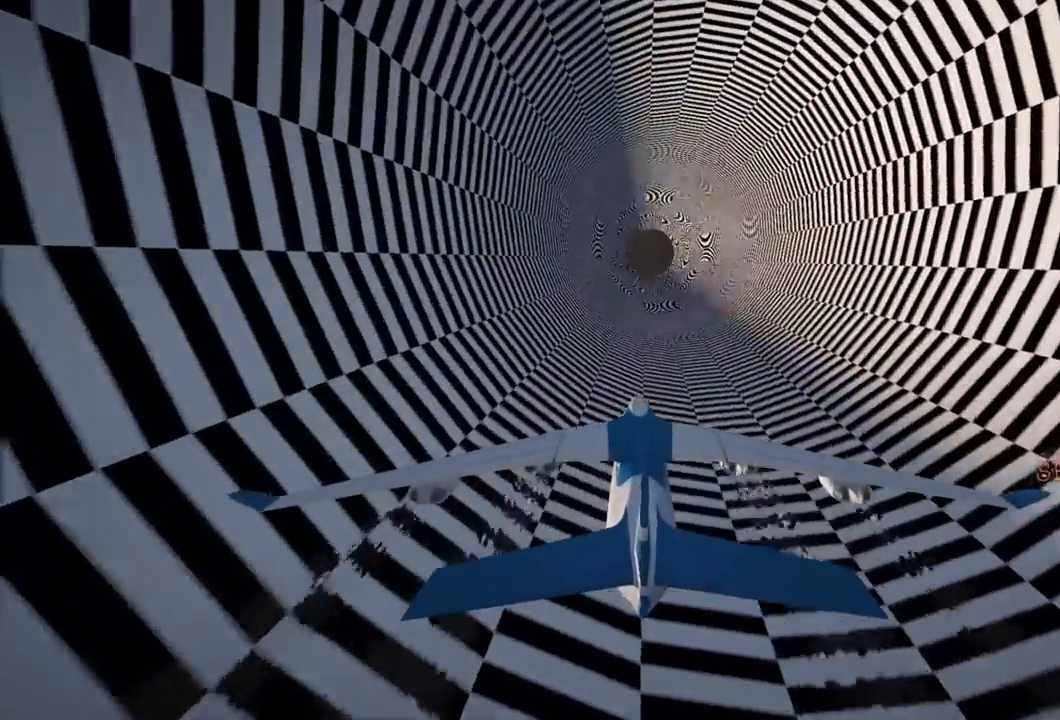
{"buttons": ["R2"], "left_stick": "center", "right_stick": "center"}
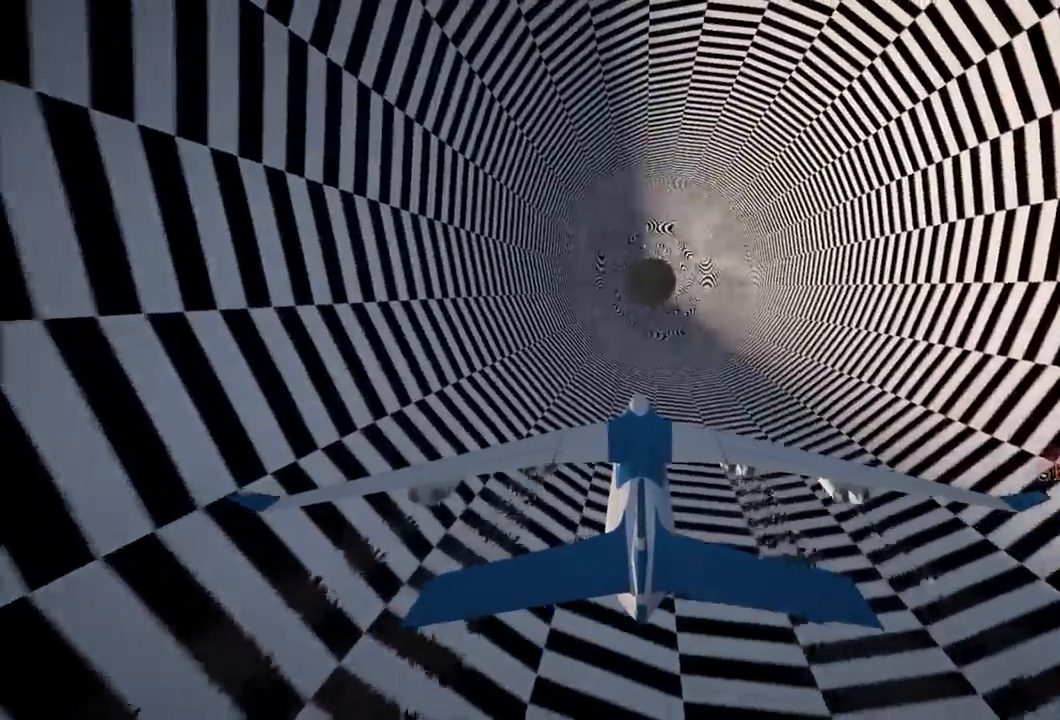
{"buttons": ["R2"], "left_stick": "center", "right_stick": "center", "events": [[67, "left_stick", "down"], [183, "left_stick", "center"], [350, "L1", "down"], [467, "L1", "up"]]}
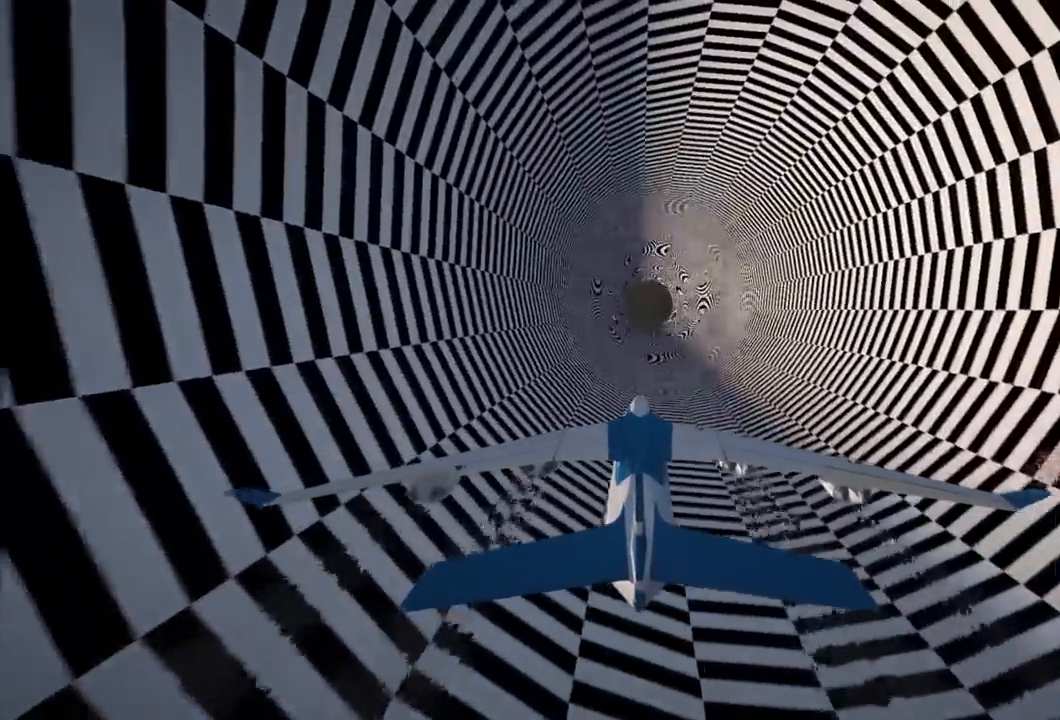
{"buttons": ["R2"], "left_stick": "center", "right_stick": "center", "events": [[167, "R1", "down"], [283, "R1", "up"]]}
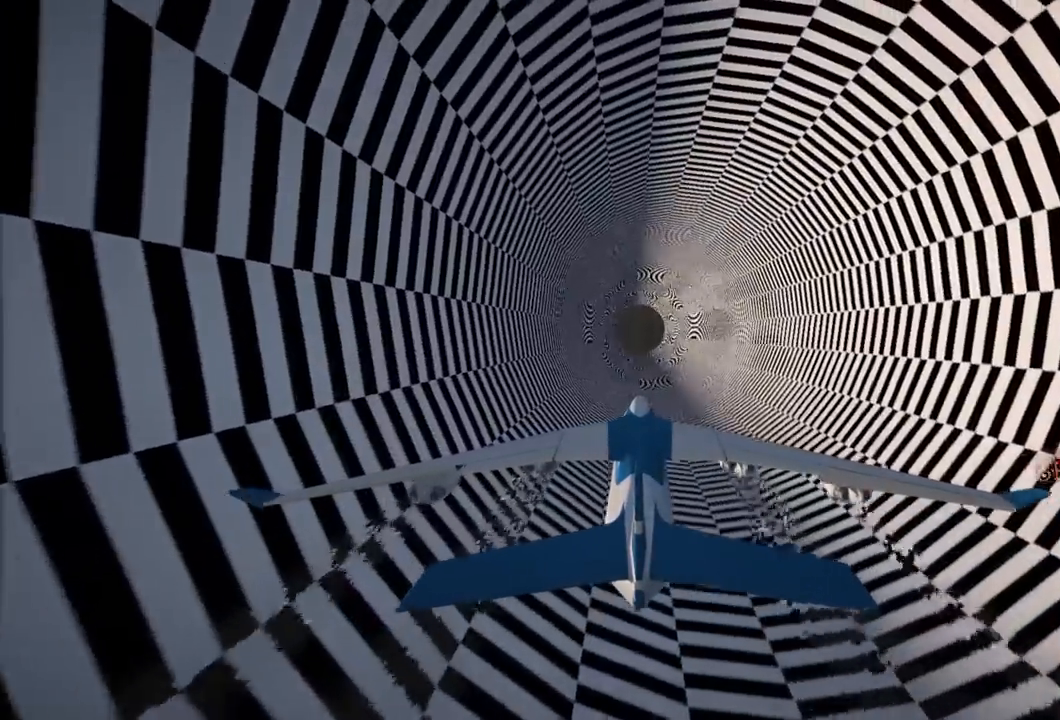
{"buttons": ["R2"], "left_stick": "down", "right_stick": "center", "events": [[33, "left_stick", "down"], [250, "left_stick", "center"], [500, "left_stick", "down"]]}
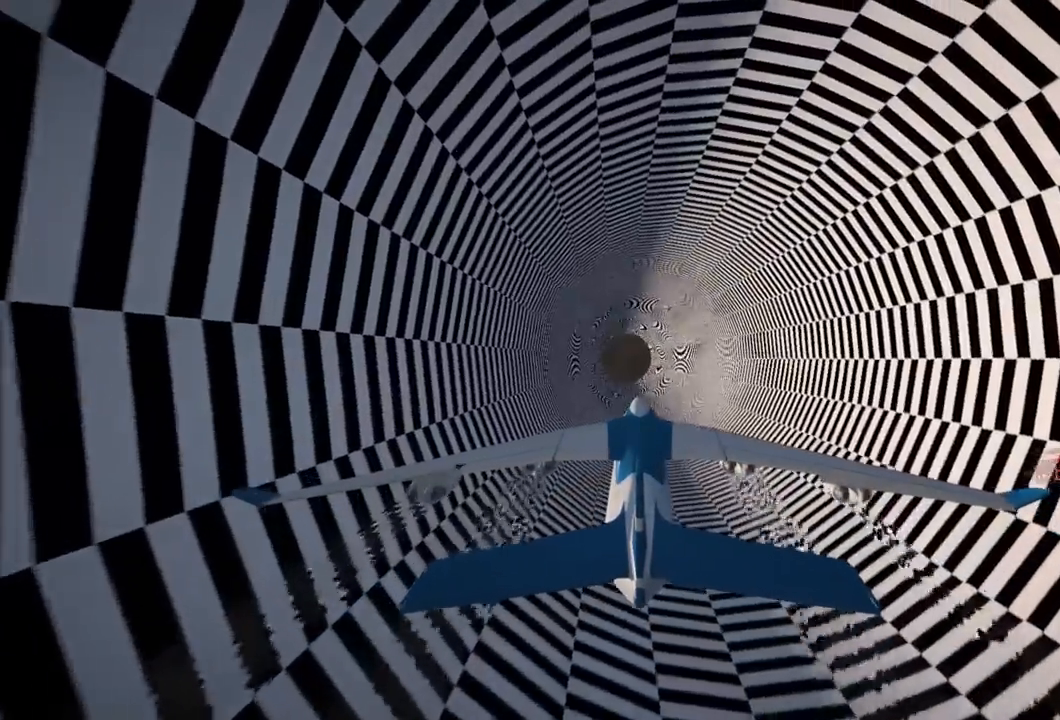
{"buttons": ["R2"], "left_stick": "center", "right_stick": "center", "events": [[33, "R1", "down"], [133, "R1", "up"], [150, "left_stick", "center"], [367, "L1", "down"], [483, "L1", "up"]]}
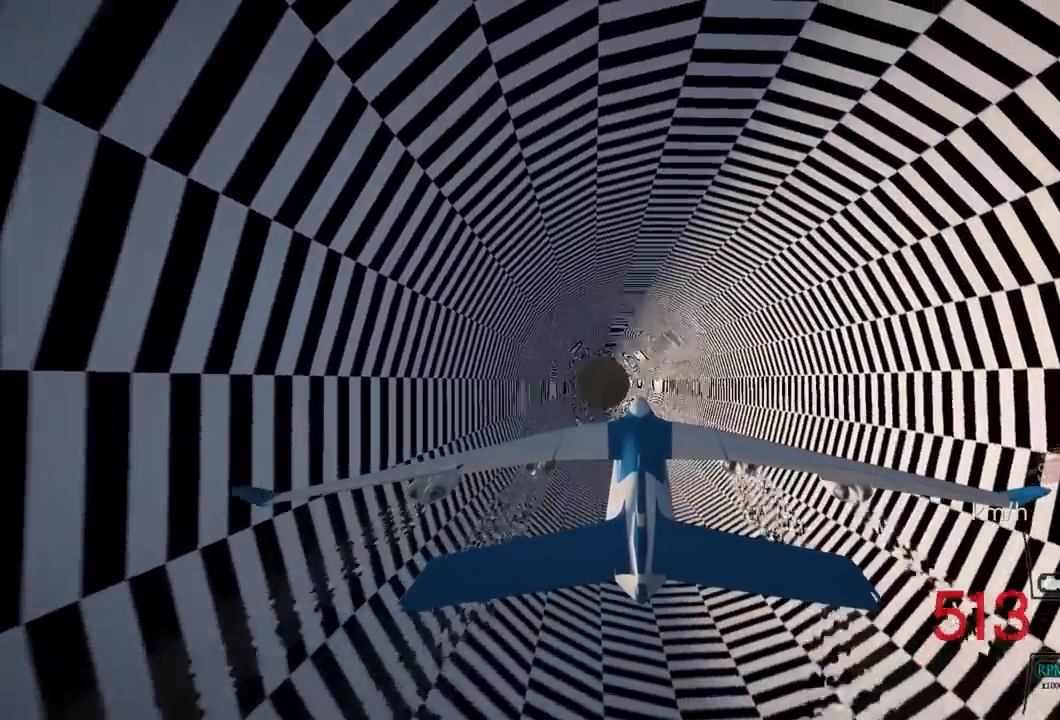
{"buttons": ["R2"], "left_stick": "down", "right_stick": "center", "events": [[433, "left_stick", "down"]]}
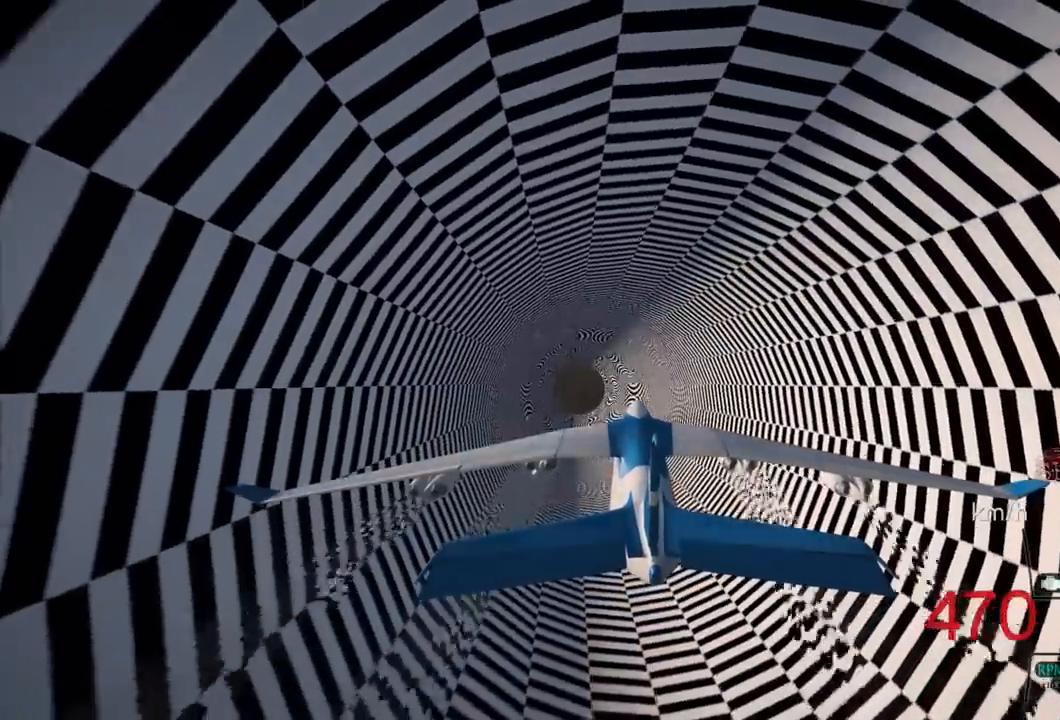
{"buttons": ["R2"], "left_stick": "center", "right_stick": "center", "events": [[100, "L1", "down"], [200, "L1", "up"], [200, "left_stick", "center"]]}
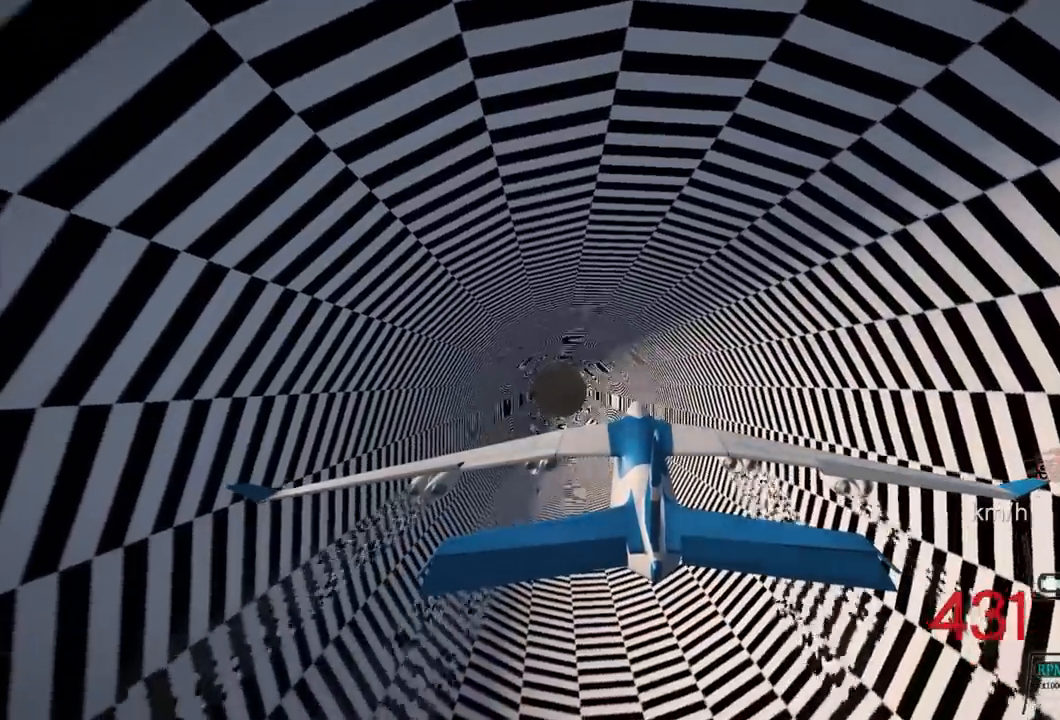
{"buttons": ["R2"], "left_stick": "down-right", "right_stick": "center", "events": [[367, "R1", "down"], [467, "left_stick", "down-right"], [483, "R1", "up"]]}
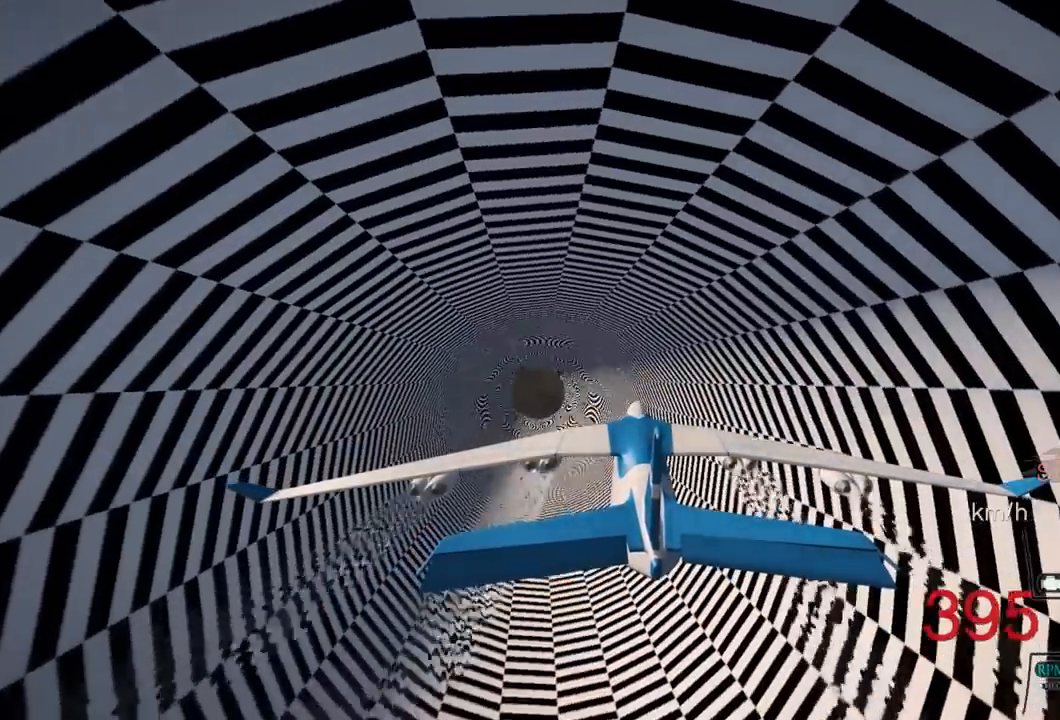
{"buttons": ["R2"], "left_stick": "center", "right_stick": "center", "events": [[83, "left_stick", "center"]]}
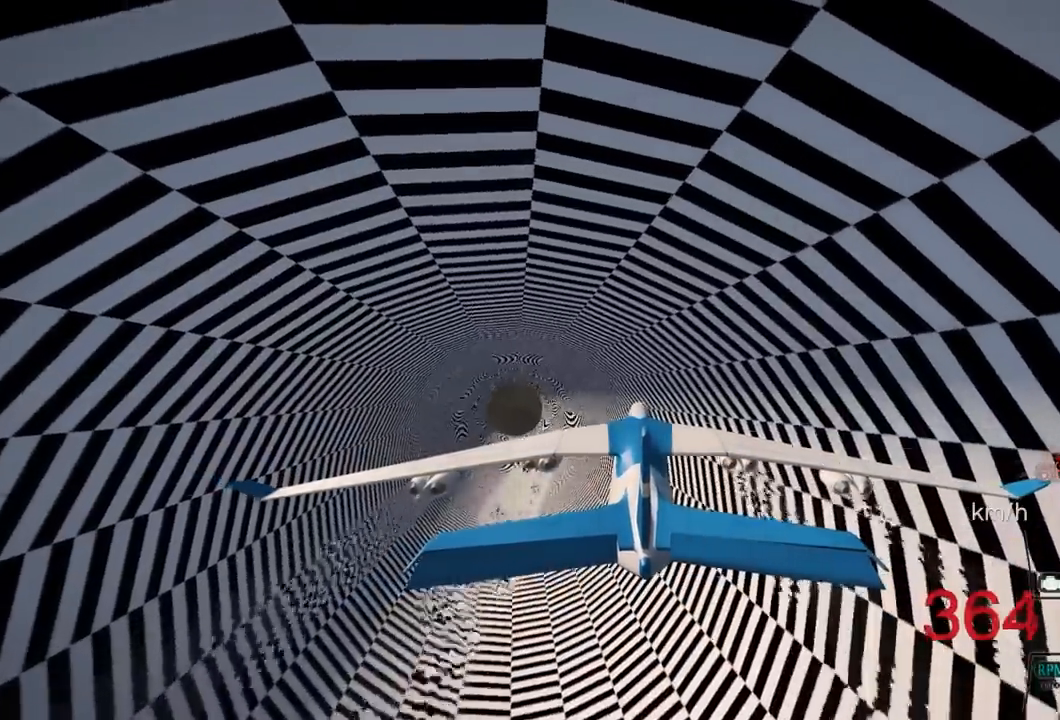
{"buttons": ["R2"], "left_stick": "center", "right_stick": "center", "events": [[150, "L1", "down"], [267, "L1", "up"]]}
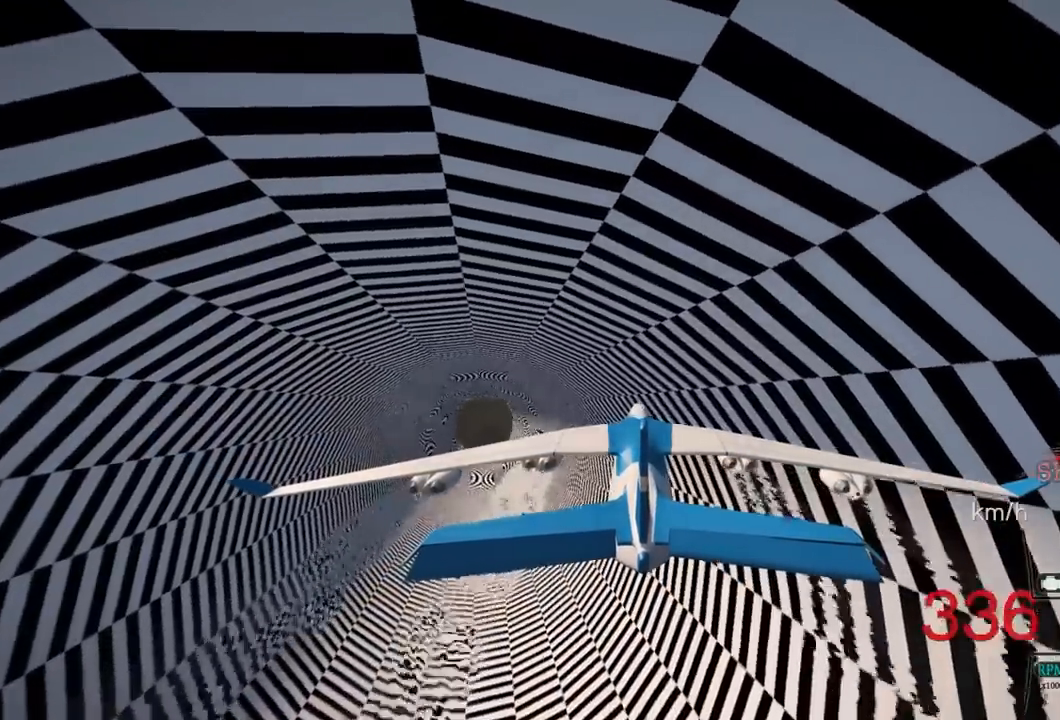
{"buttons": ["R2"], "left_stick": "center", "right_stick": "center", "events": [[33, "R1", "down"], [33, "left_stick", "down-right"], [117, "R1", "up"], [183, "left_stick", "center"]]}
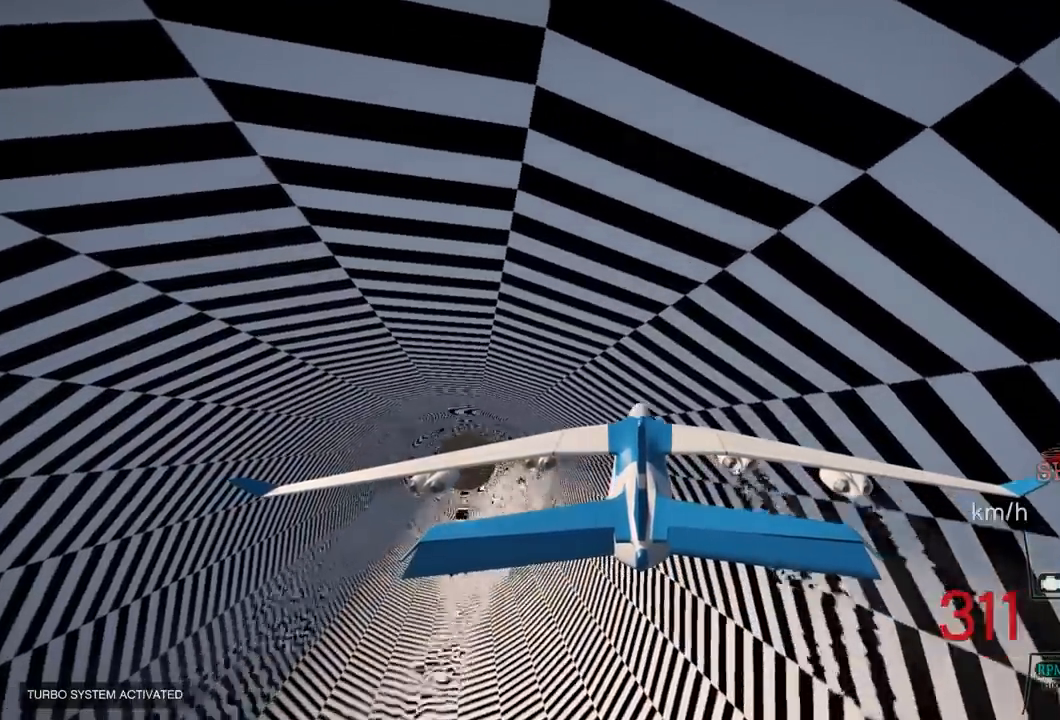
{"buttons": ["R2"], "left_stick": "center", "right_stick": "center", "events": [[67, "L1", "down"], [167, "L1", "up"]]}
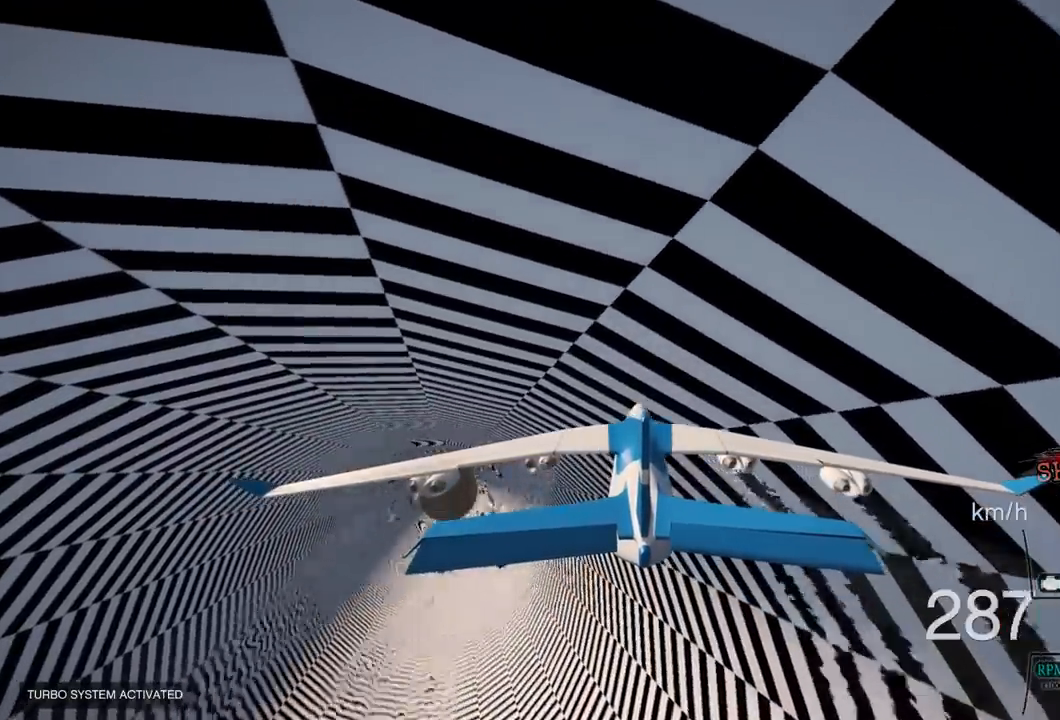
{"buttons": ["R1", "R2"], "left_stick": "center", "right_stick": "center", "events": [[300, "left_stick", "down"], [433, "R1", "down"], [467, "left_stick", "center"]]}
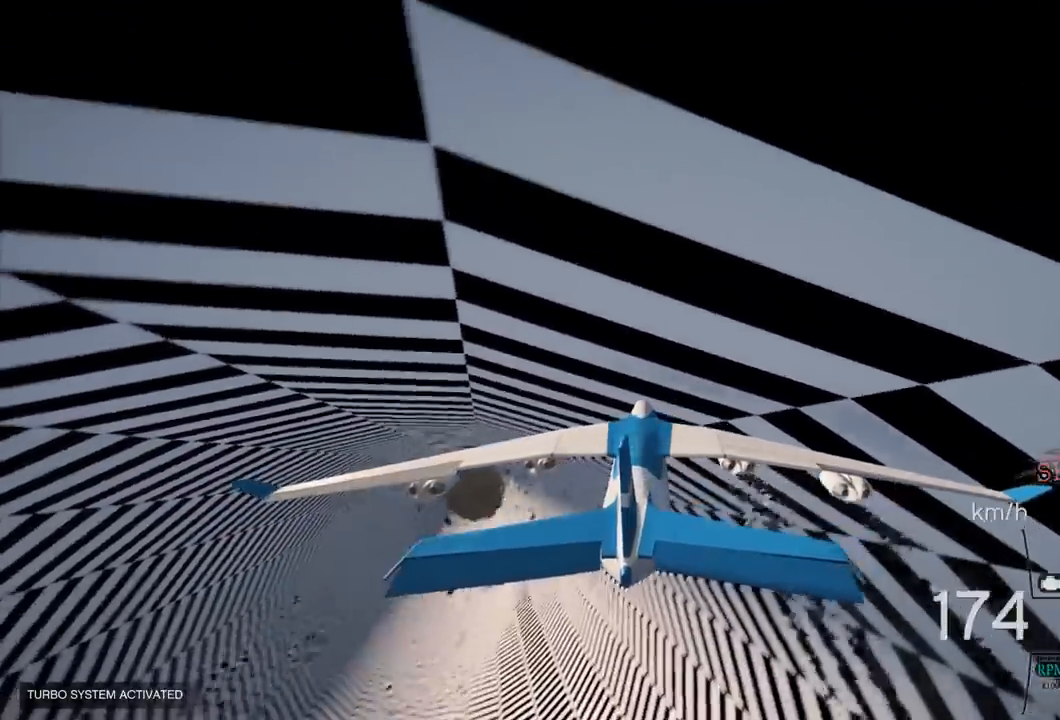
{"buttons": ["R2"], "left_stick": "center", "right_stick": "center", "events": [[67, "R1", "up"]]}
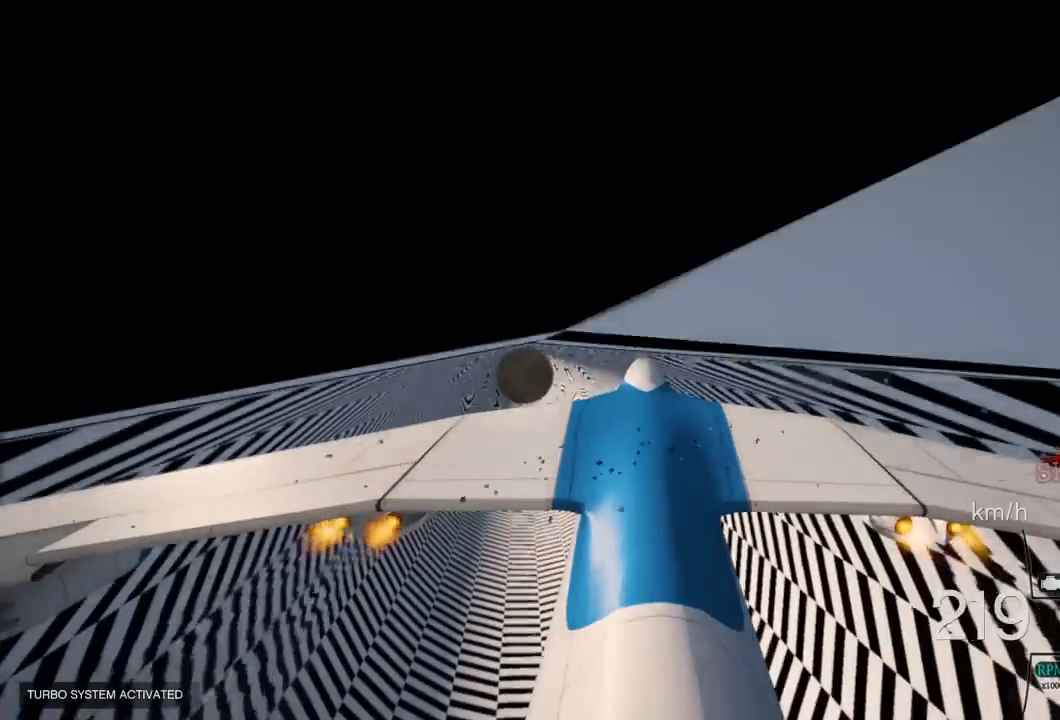
{"buttons": ["R2"], "left_stick": "center", "right_stick": "center", "events": [[33, "left_stick", "up"], [183, "left_stick", "center"]]}
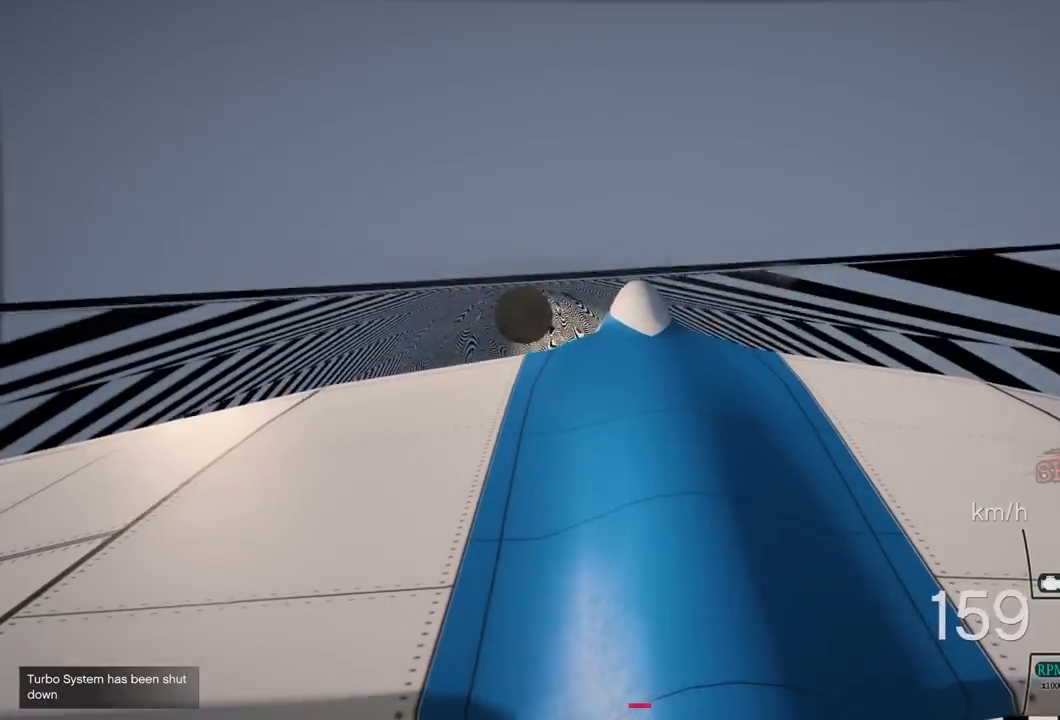
{"buttons": ["R2"], "left_stick": "center", "right_stick": "center", "events": []}
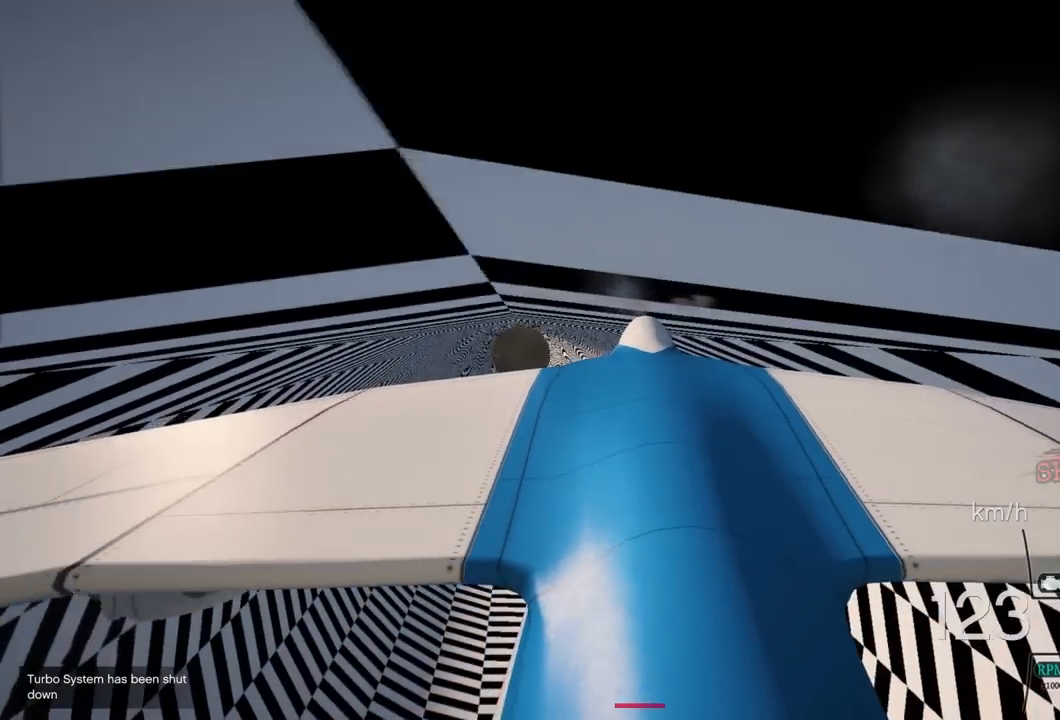
{"buttons": ["R2"], "left_stick": "center", "right_stick": "center", "events": []}
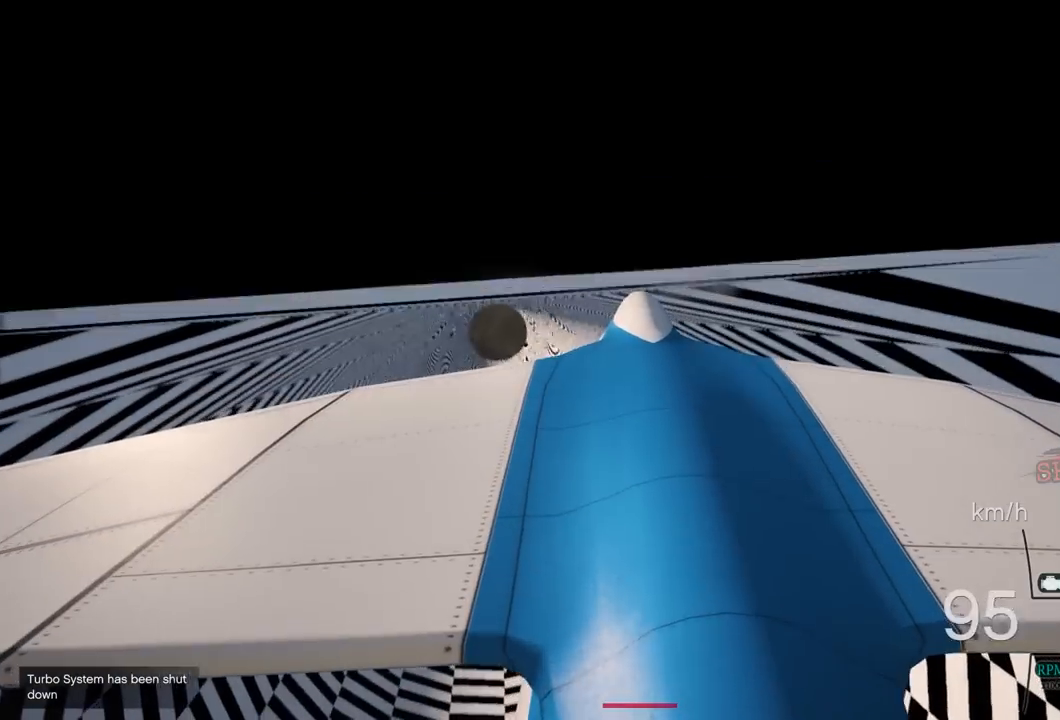
{"buttons": ["R2"], "left_stick": "center", "right_stick": "center", "events": []}
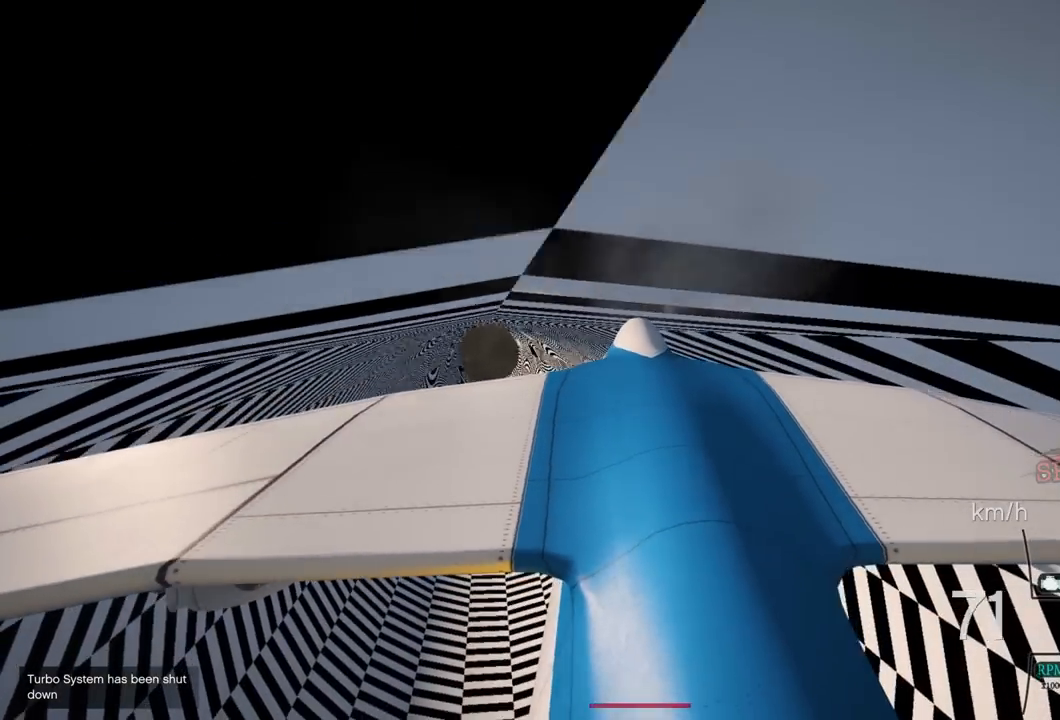
{"buttons": ["L1", "R2"], "left_stick": "center", "right_stick": "center", "events": [[400, "L1", "down"]]}
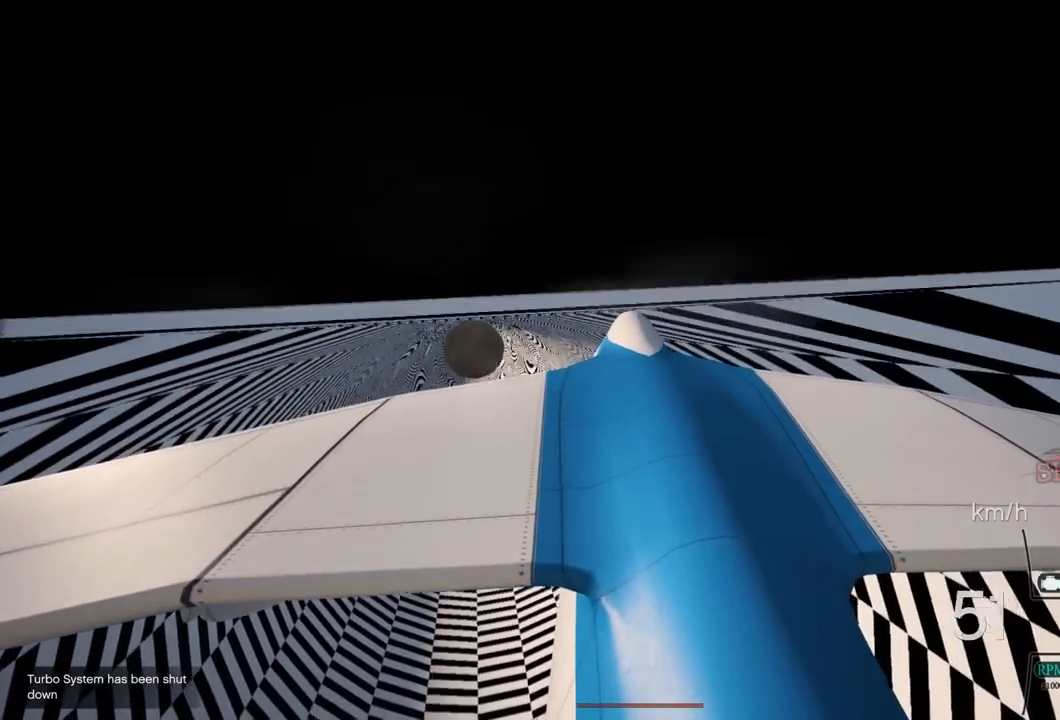
{"buttons": ["R2"], "left_stick": "down", "right_stick": "center", "events": [[17, "L1", "up"], [350, "left_stick", "down"]]}
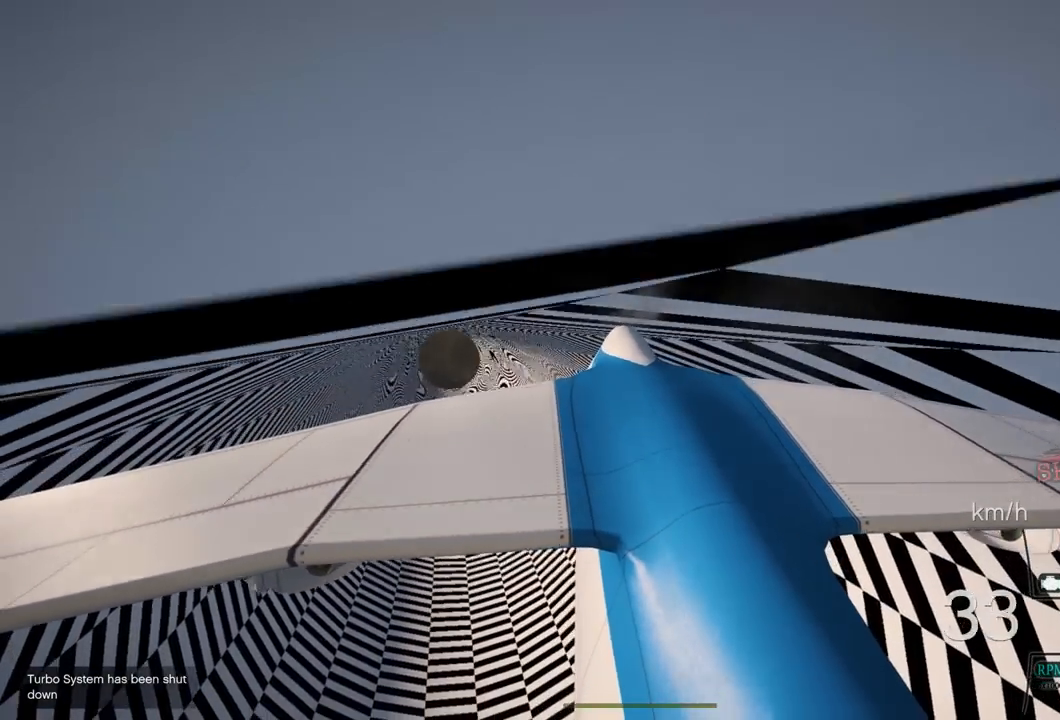
{"buttons": ["R2"], "left_stick": "center", "right_stick": "center", "events": [[33, "left_stick", "center"], [167, "L1", "down"], [317, "L1", "up"]]}
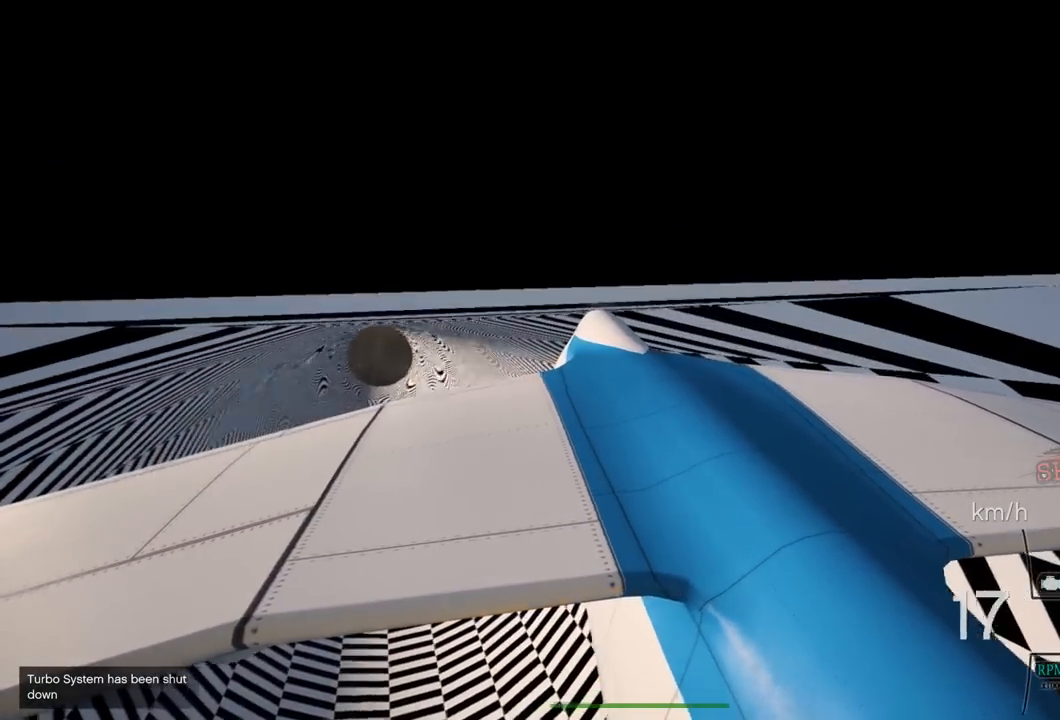
{"buttons": ["R2"], "left_stick": "down", "right_stick": "center"}